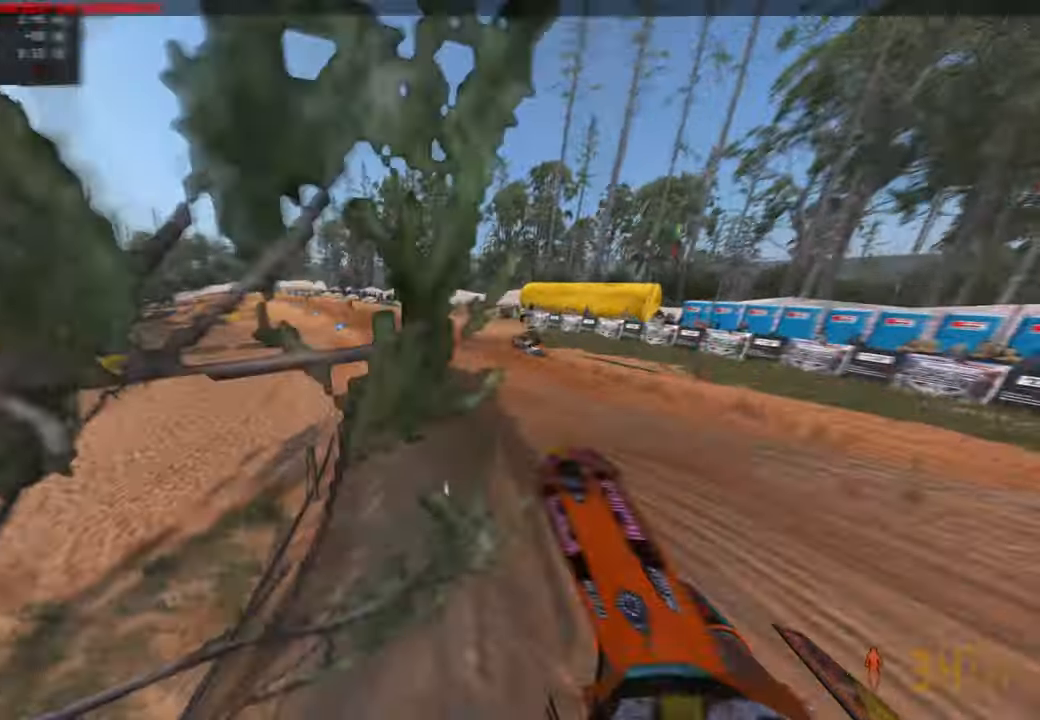
Gameplay with a controller (PlayStation layout); each line is a JSON object with the inputs held at the frame after it. "events" lists button and stick changes between this image and that frame as [ms after this image, input, new state], when the widget could be followed in between.
{"buttons": ["R2"], "left_stick": "up-left", "right_stick": "up-right", "events": [[50, "R1", "up"]]}
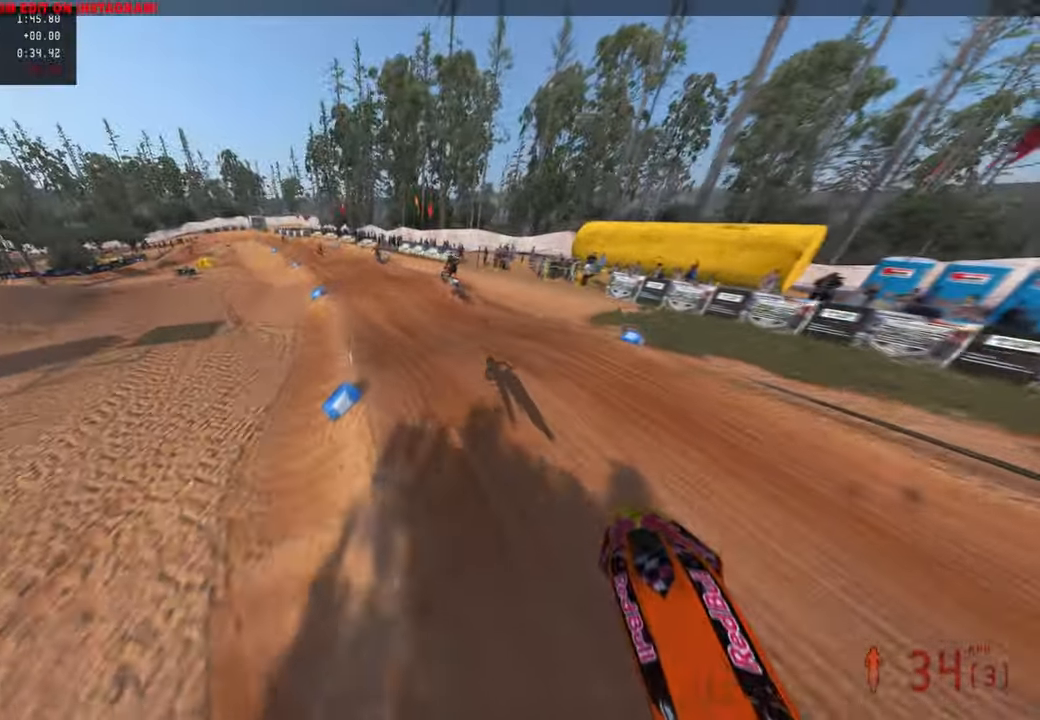
{"buttons": ["R2"], "left_stick": "up", "right_stick": "up-right", "events": [[150, "left_stick", "center"], [400, "left_stick", "up"]]}
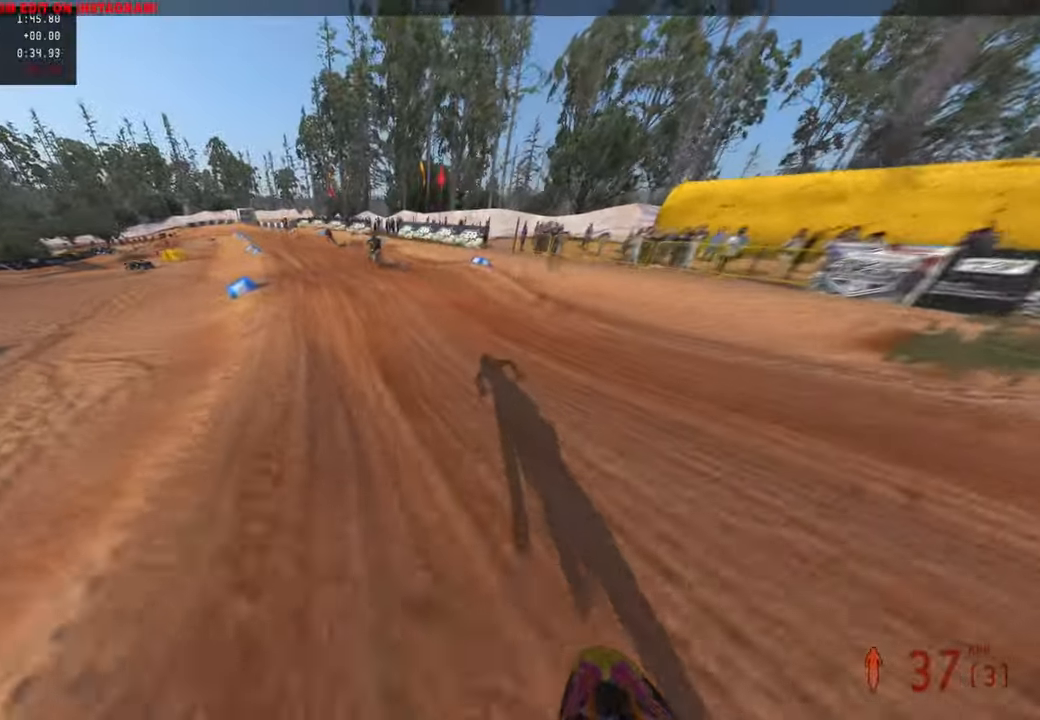
{"buttons": ["R2"], "left_stick": "up", "right_stick": "up-right", "events": []}
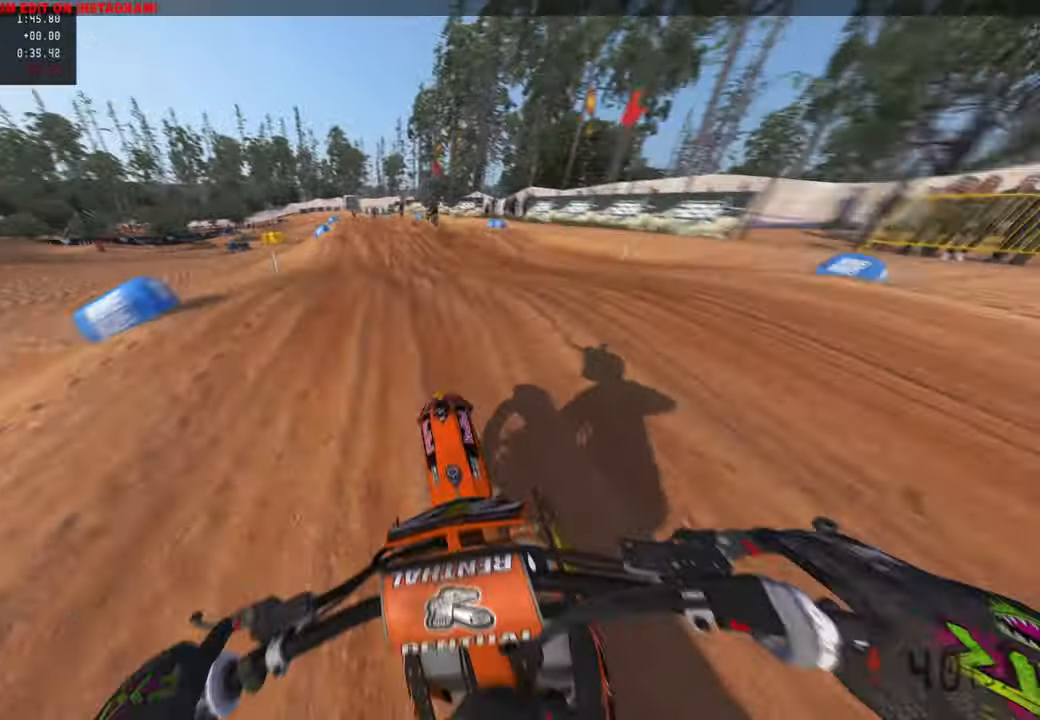
{"buttons": ["R2"], "left_stick": "up", "right_stick": "center", "events": [[267, "R1", "down"], [367, "R1", "up"], [450, "right_stick", "center"]]}
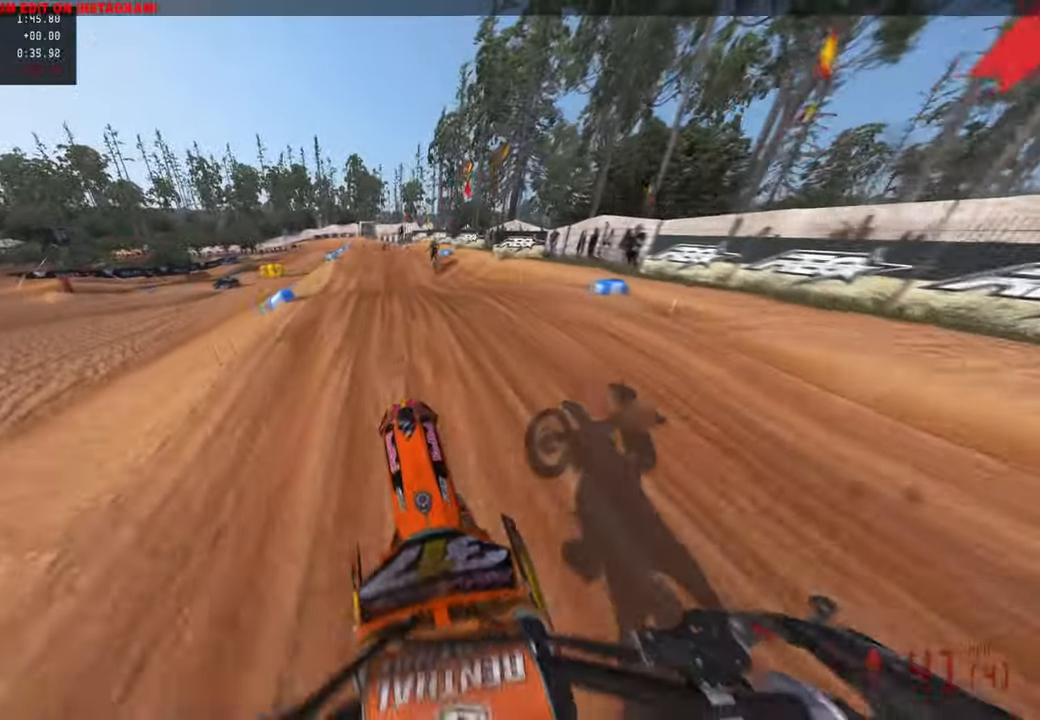
{"buttons": ["R2"], "left_stick": "up", "right_stick": "up", "events": [[34, "right_stick", "down"], [417, "right_stick", "up"]]}
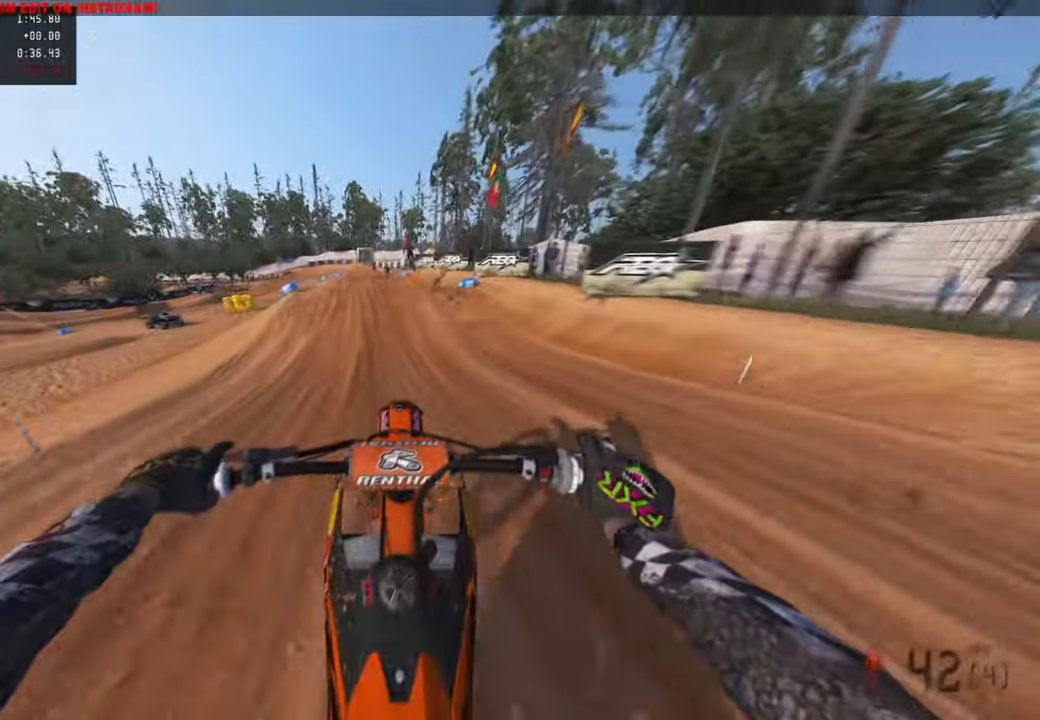
{"buttons": ["R2"], "left_stick": "up", "right_stick": "center", "events": [[434, "right_stick", "center"]]}
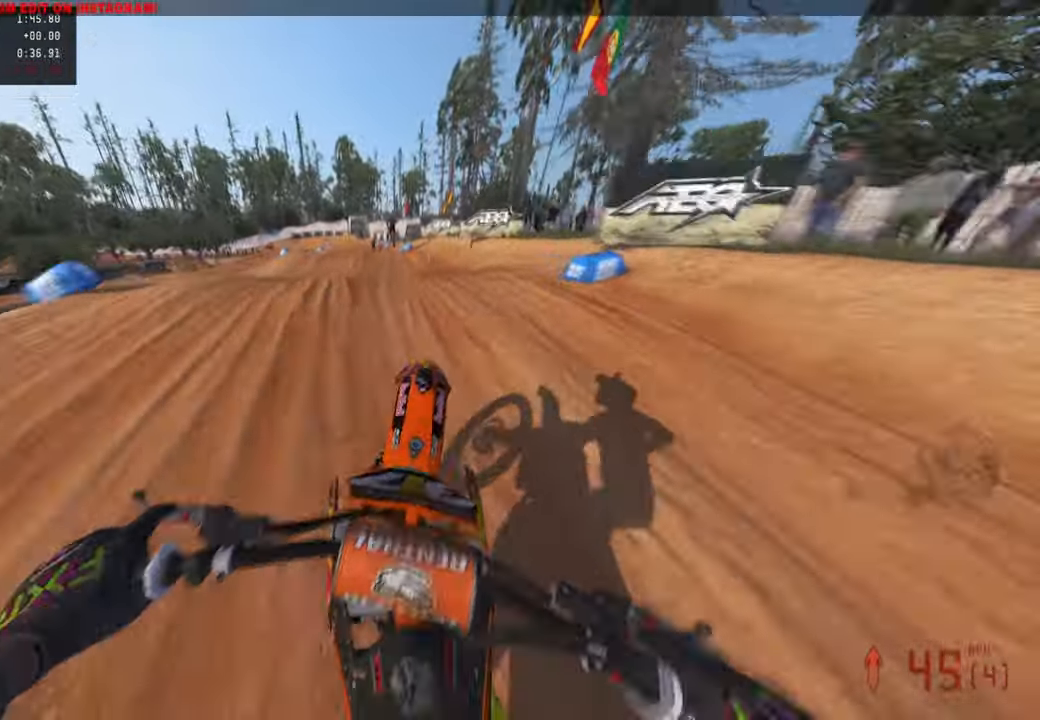
{"buttons": ["R2"], "left_stick": "up", "right_stick": "center", "events": [[167, "right_stick", "up"], [467, "right_stick", "center"]]}
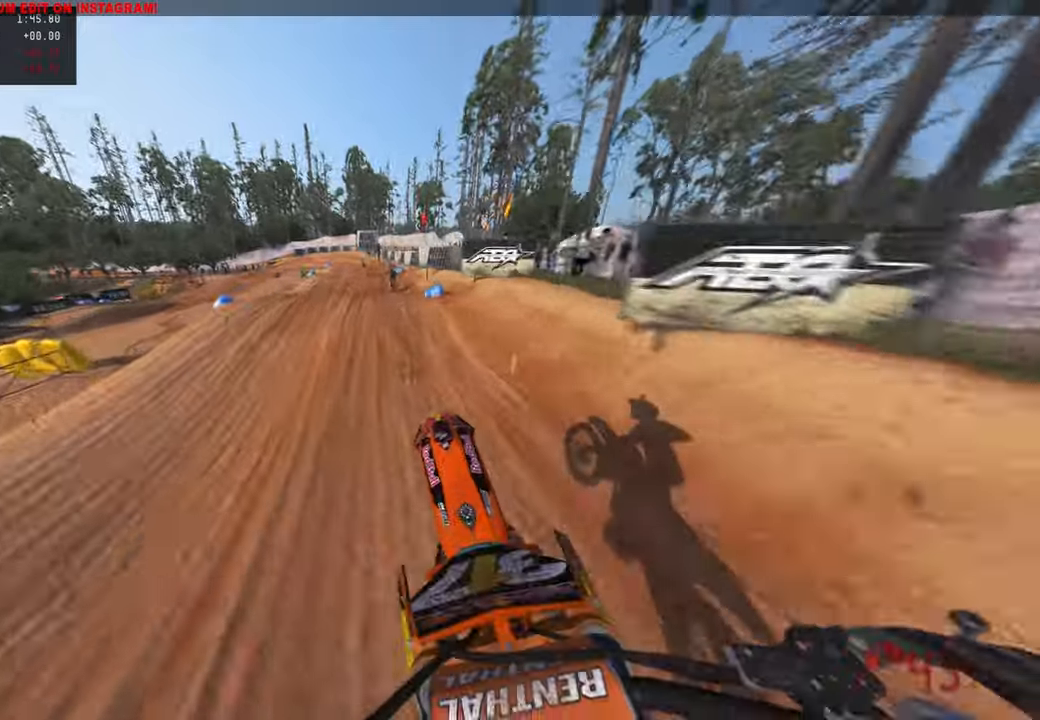
{"buttons": ["R2"], "left_stick": "up", "right_stick": "down", "events": [[34, "TOUCHPAD", "down"], [167, "TOUCHPAD", "up"], [300, "right_stick", "down"]]}
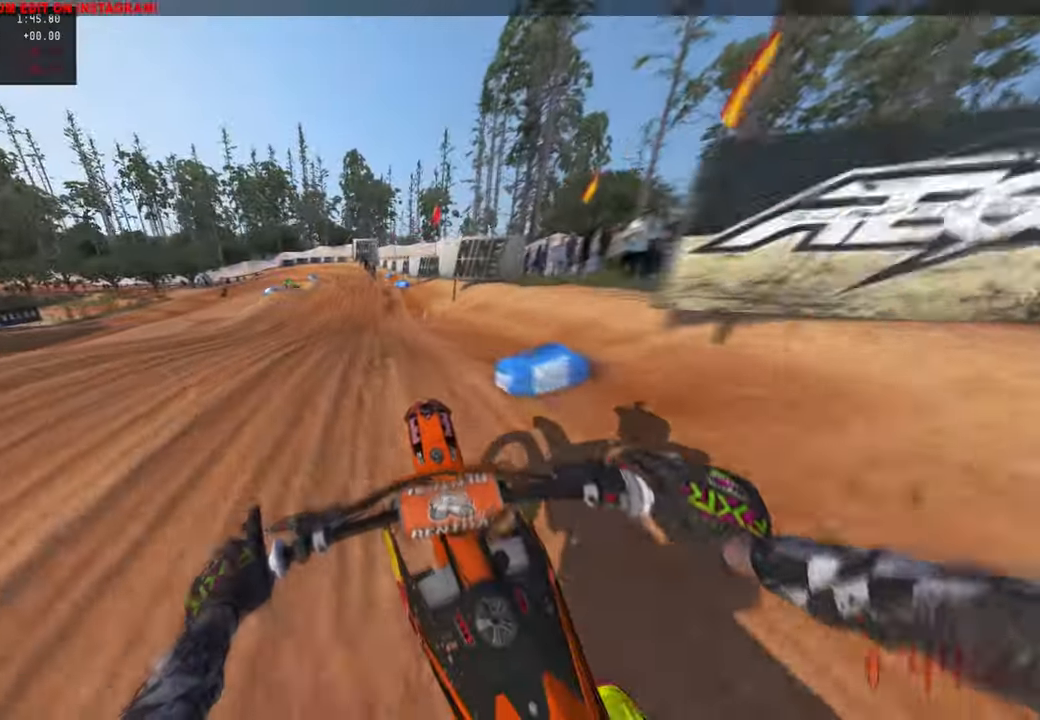
{"buttons": ["R2"], "left_stick": "up", "right_stick": "up", "events": [[184, "right_stick", "up"]]}
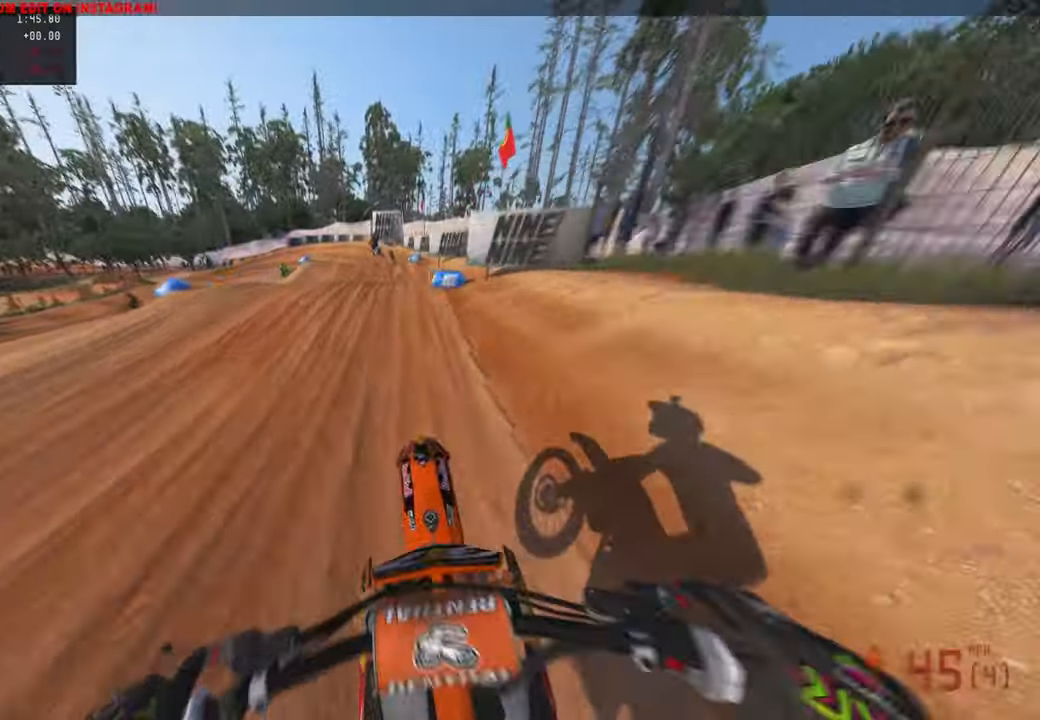
{"buttons": ["R2"], "left_stick": "up", "right_stick": "up", "events": [[34, "right_stick", "center"], [250, "right_stick", "up"]]}
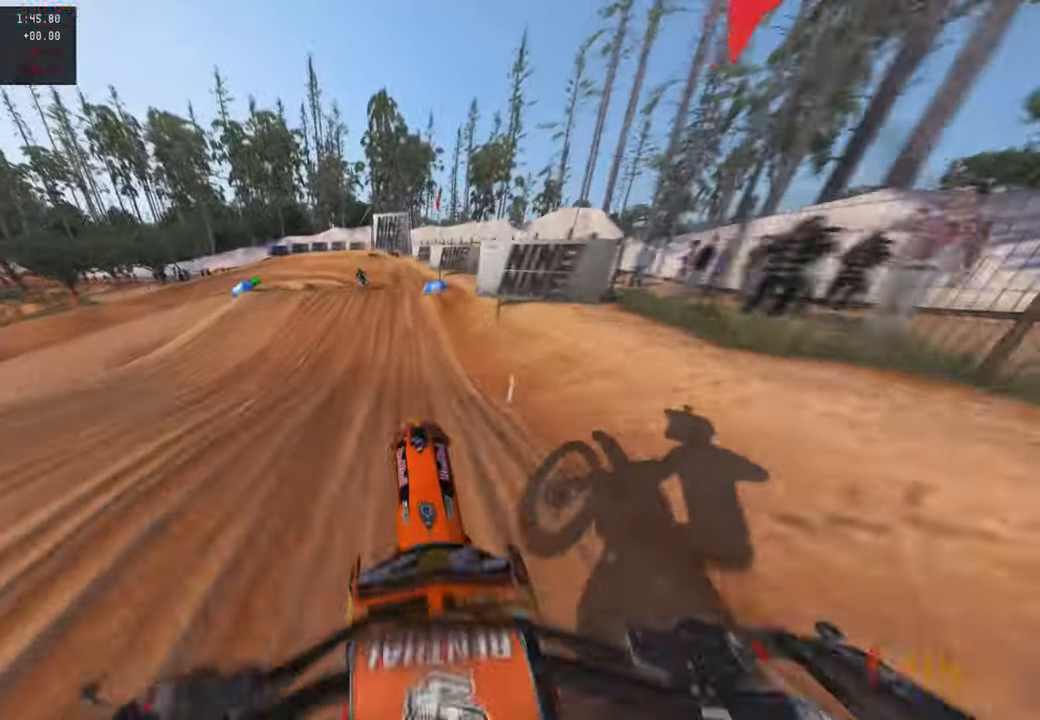
{"buttons": ["L1", "R2"], "left_stick": "up", "right_stick": "center", "events": [[117, "right_stick", "center"], [184, "TOUCHPAD", "down"], [334, "TOUCHPAD", "up"], [467, "L1", "down"]]}
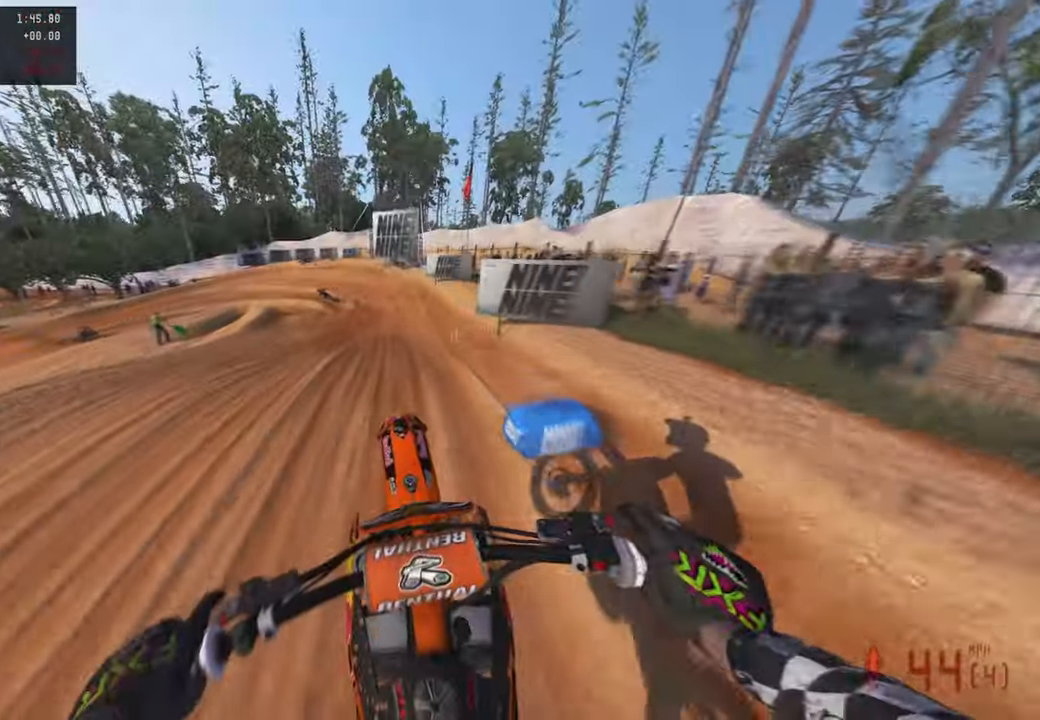
{"buttons": ["R2"], "left_stick": "up", "right_stick": "left", "events": [[84, "L1", "up"], [84, "right_stick", "down-left"], [417, "right_stick", "left"]]}
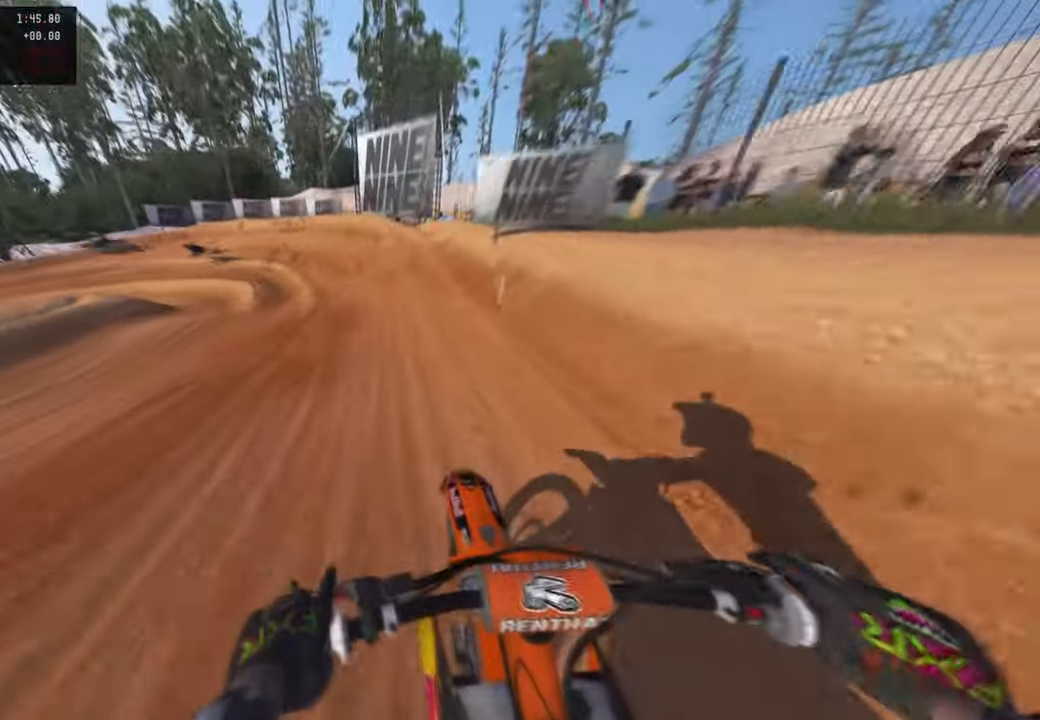
{"buttons": ["L2"], "left_stick": "up-left", "right_stick": "center", "events": [[200, "left_stick", "up-left"], [417, "right_stick", "center"], [484, "R2", "up"], [500, "L2", "down"]]}
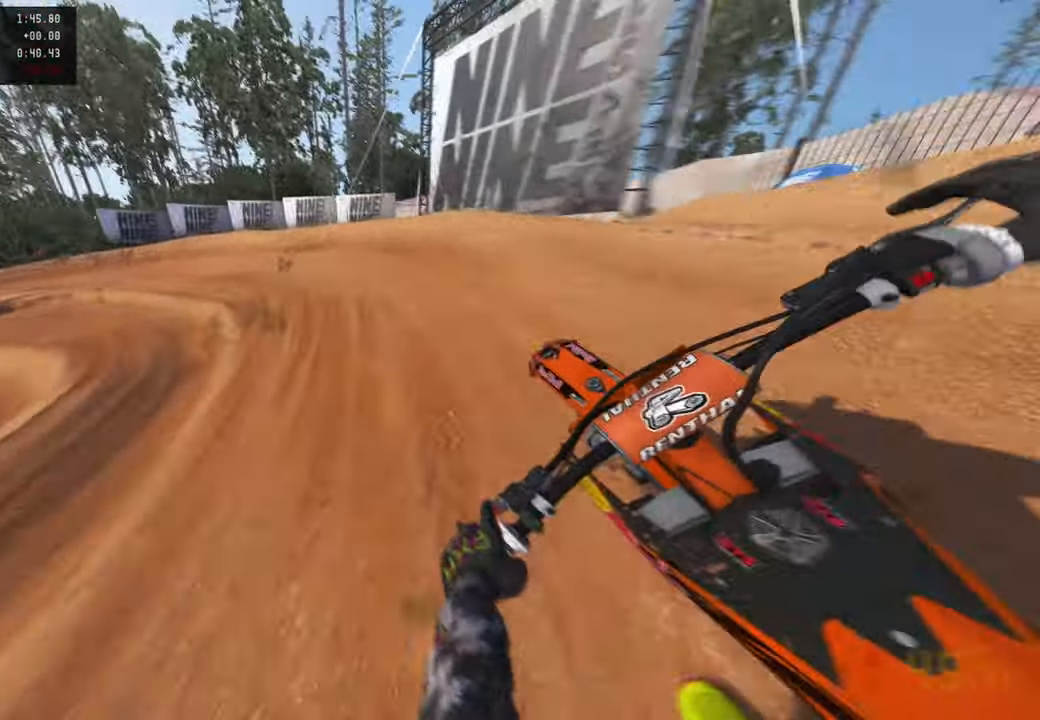
{"buttons": [], "left_stick": "up-left", "right_stick": "up-right", "events": [[84, "right_stick", "right"], [134, "right_stick", "up-right"], [167, "L2", "up"]]}
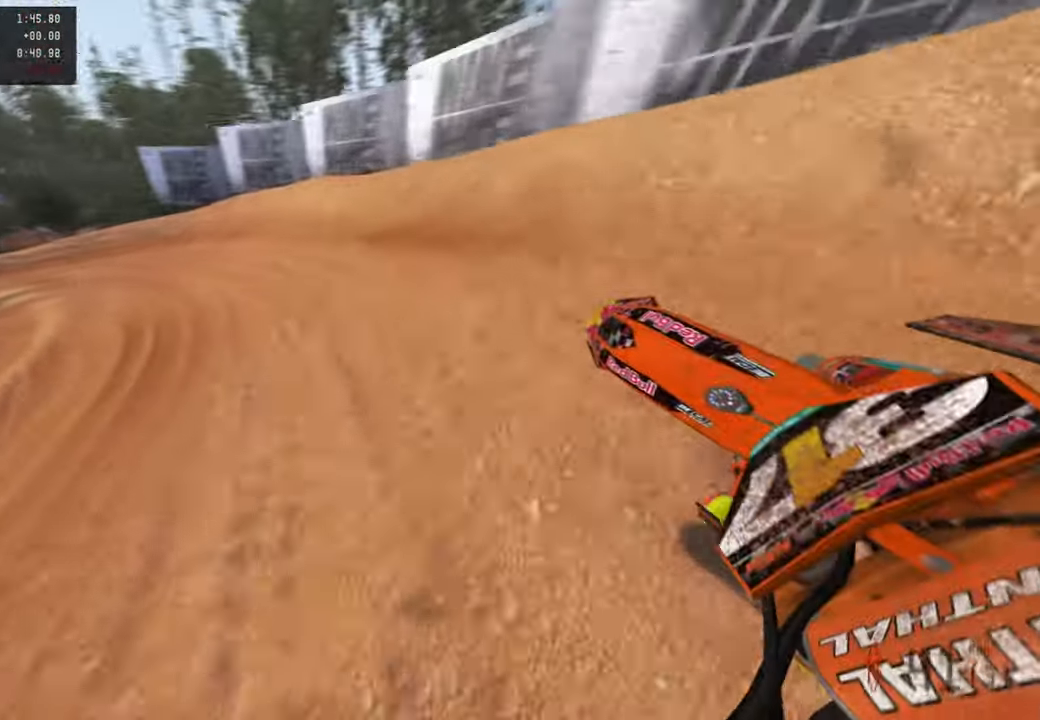
{"buttons": ["R2"], "left_stick": "up-left", "right_stick": "up-right"}
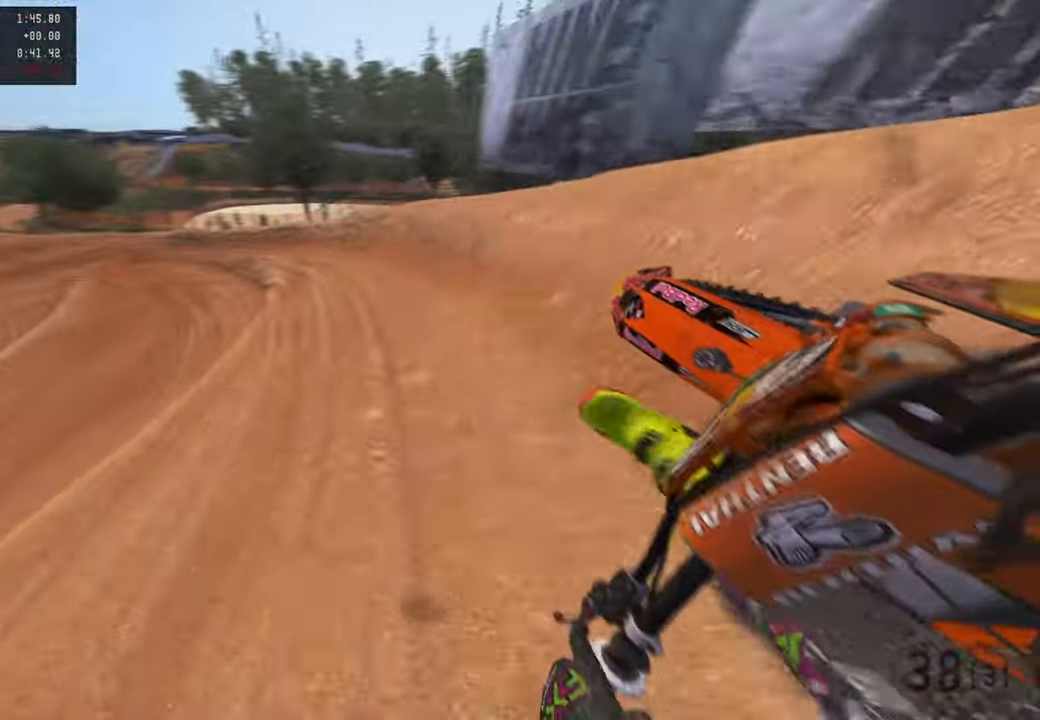
{"buttons": ["R2"], "left_stick": "up-left", "right_stick": "up-right", "events": []}
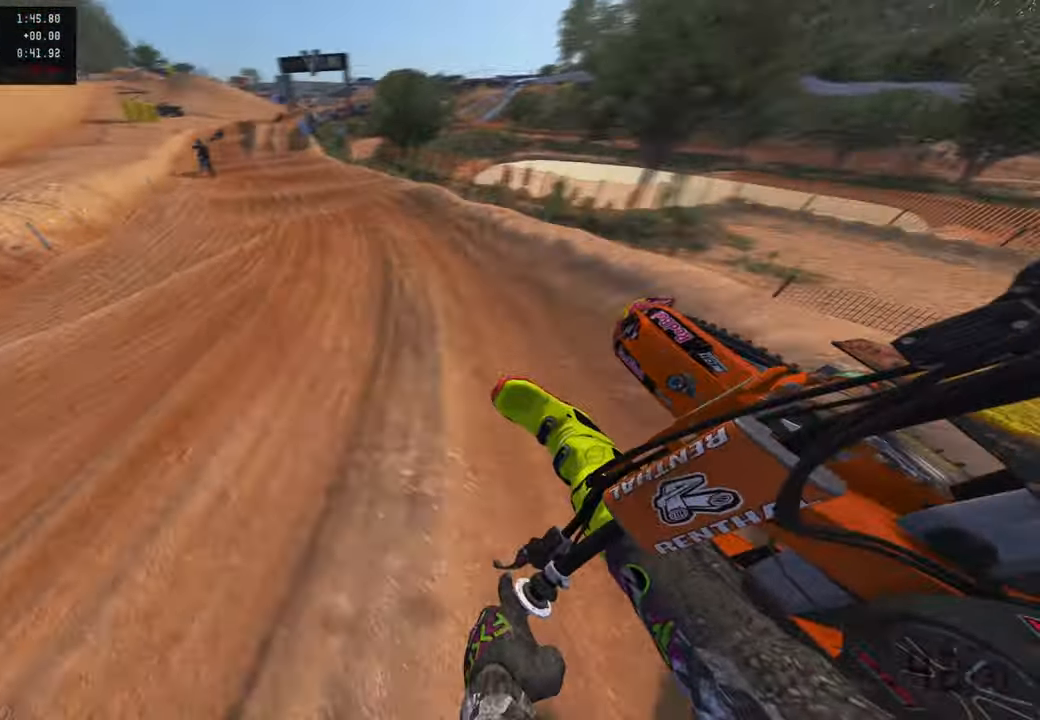
{"buttons": ["R2"], "left_stick": "up", "right_stick": "up-right", "events": [[317, "R3", "down"], [367, "left_stick", "up"], [433, "R3", "up"]]}
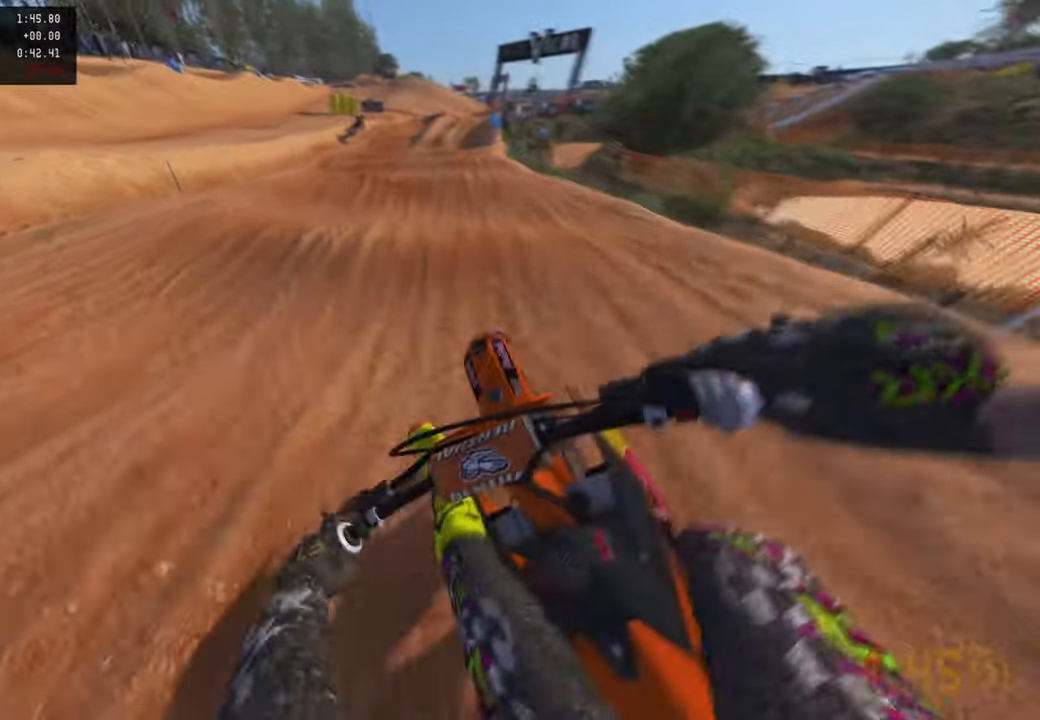
{"buttons": ["R2"], "left_stick": "center", "right_stick": "up-right", "events": [[167, "left_stick", "center"], [217, "R1", "down"], [317, "R1", "up"]]}
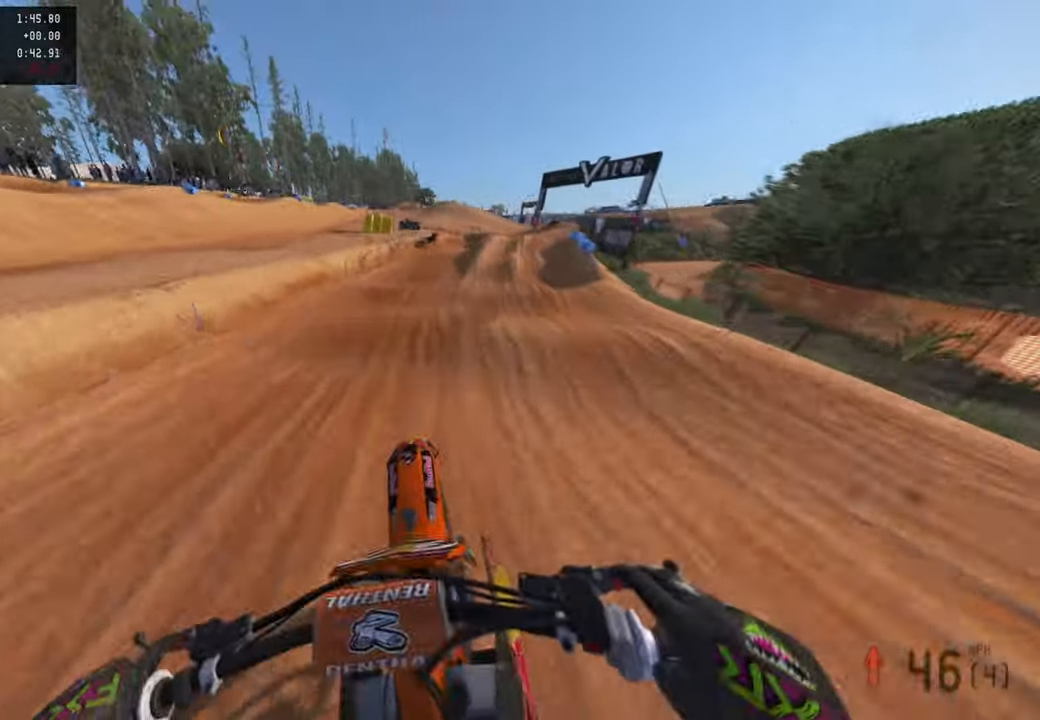
{"buttons": ["R2"], "left_stick": "up-right", "right_stick": "center", "events": [[33, "left_stick", "up-right"], [167, "right_stick", "center"]]}
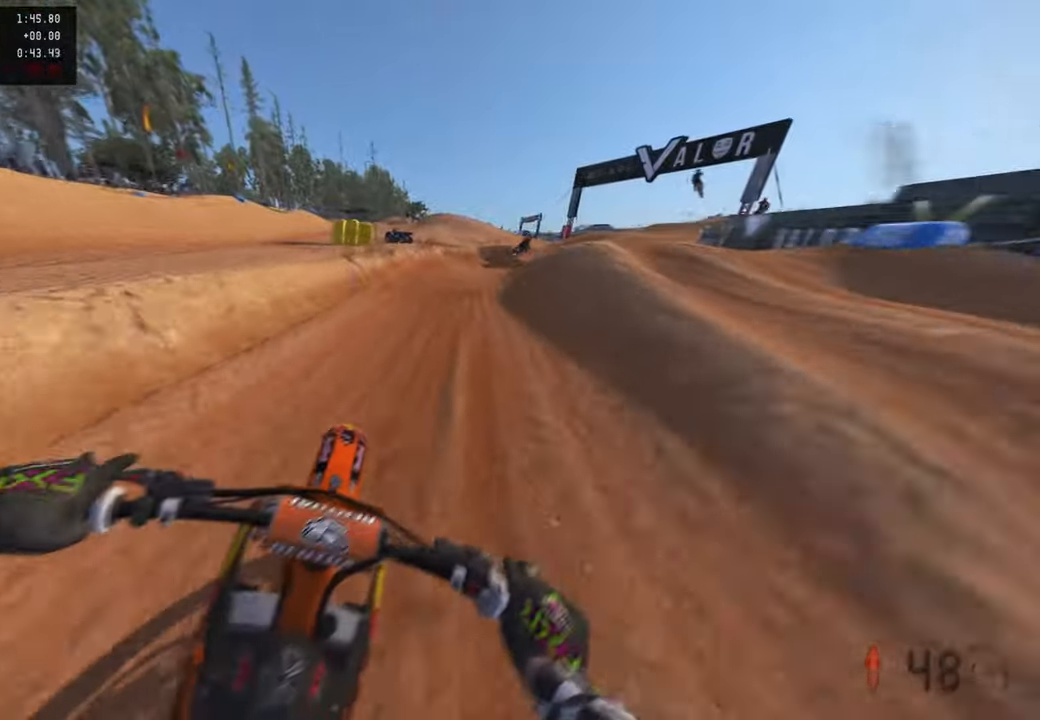
{"buttons": ["R2"], "left_stick": "up-right", "right_stick": "up-left", "events": [[17, "right_stick", "up-left"], [350, "R3", "down"], [400, "R3", "up"]]}
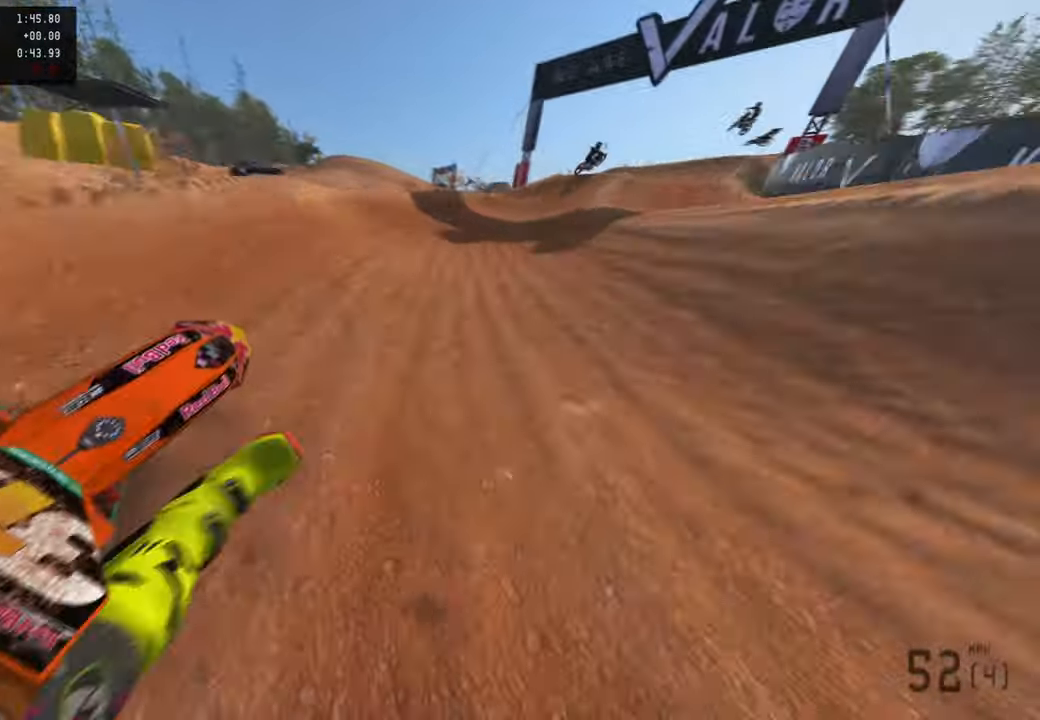
{"buttons": ["R2", "R3"], "left_stick": "up-right", "right_stick": "up-left", "events": [[500, "R3", "down"]]}
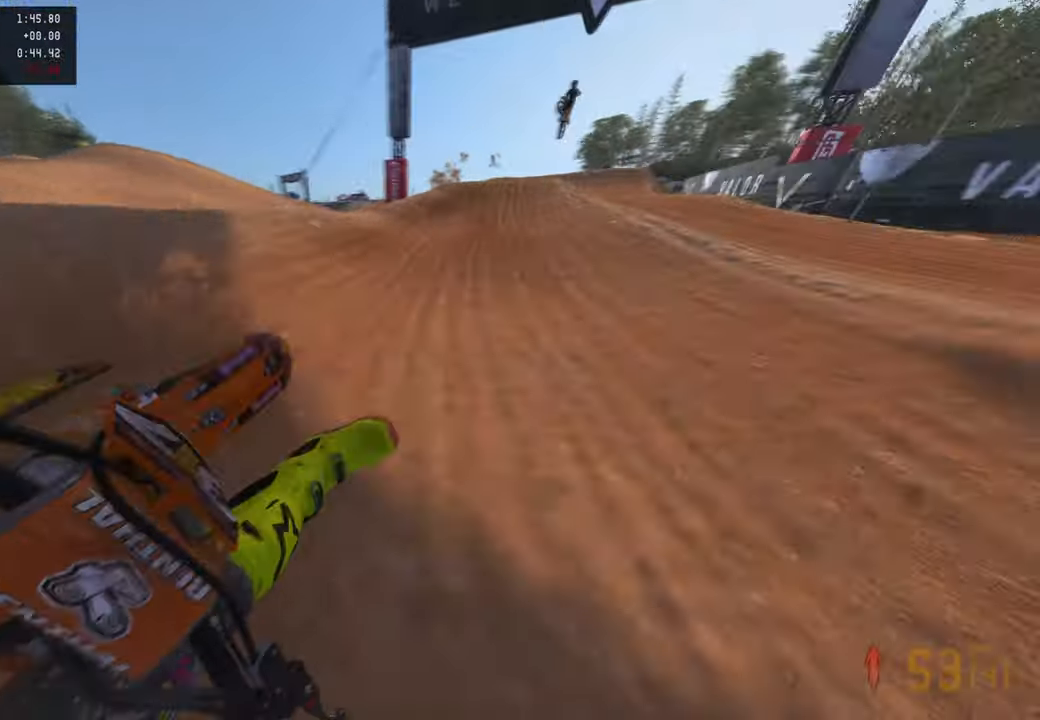
{"buttons": ["R2"], "left_stick": "up-right", "right_stick": "up", "events": [[33, "right_stick", "left"], [133, "R3", "up"], [233, "right_stick", "up-left"], [400, "right_stick", "up"]]}
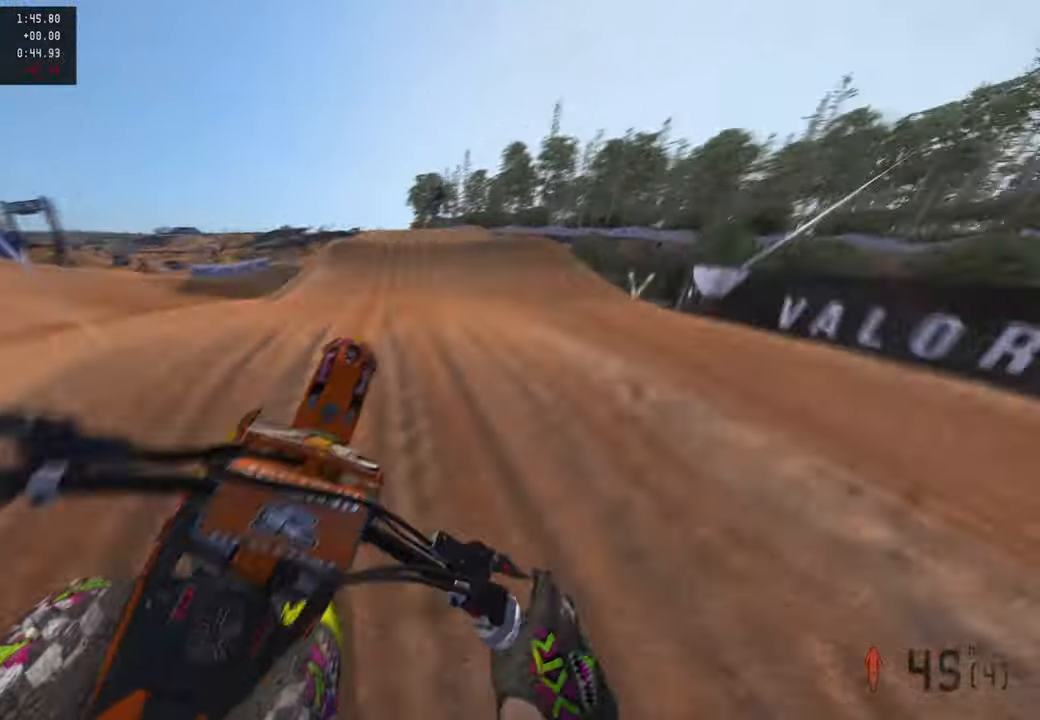
{"buttons": ["R2"], "left_stick": "up-left", "right_stick": "up", "events": [[17, "left_stick", "up"], [217, "R3", "down"], [333, "R3", "up"], [483, "left_stick", "up-left"]]}
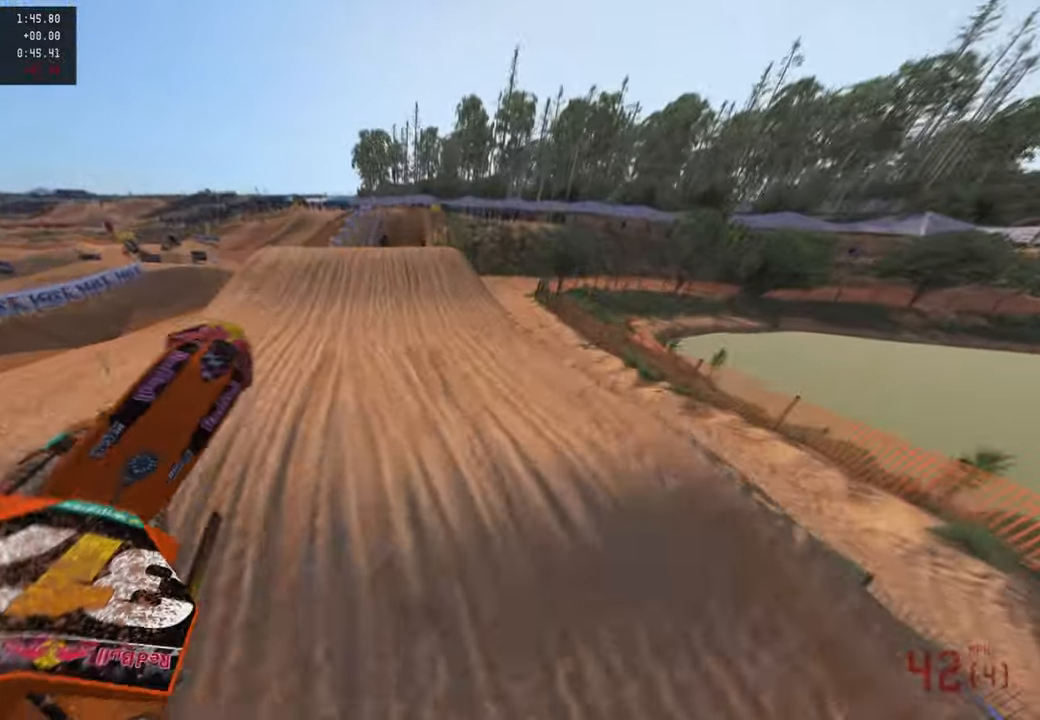
{"buttons": ["R2"], "left_stick": "up-left", "right_stick": "down-left", "events": [[17, "R2", "up"], [133, "R3", "down"], [267, "R3", "up"], [283, "right_stick", "center"], [417, "right_stick", "down-left"], [450, "R2", "down"]]}
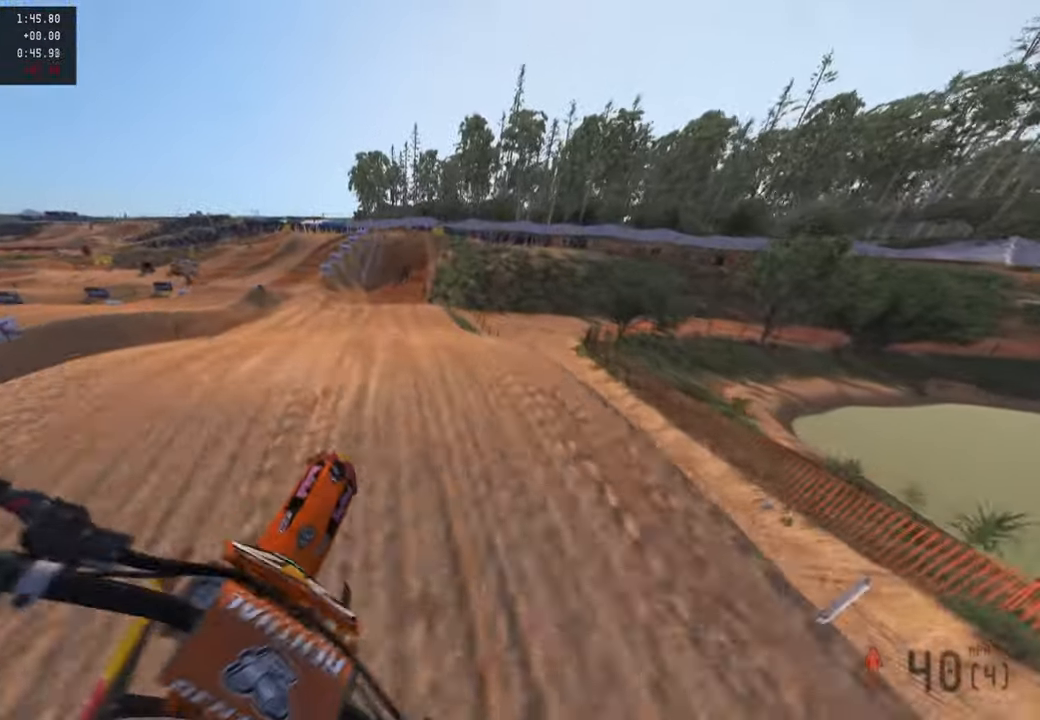
{"buttons": ["R2"], "left_stick": "center", "right_stick": "down-left", "events": [[100, "left_stick", "up"], [217, "left_stick", "center"], [300, "right_stick", "left"], [500, "right_stick", "down-left"]]}
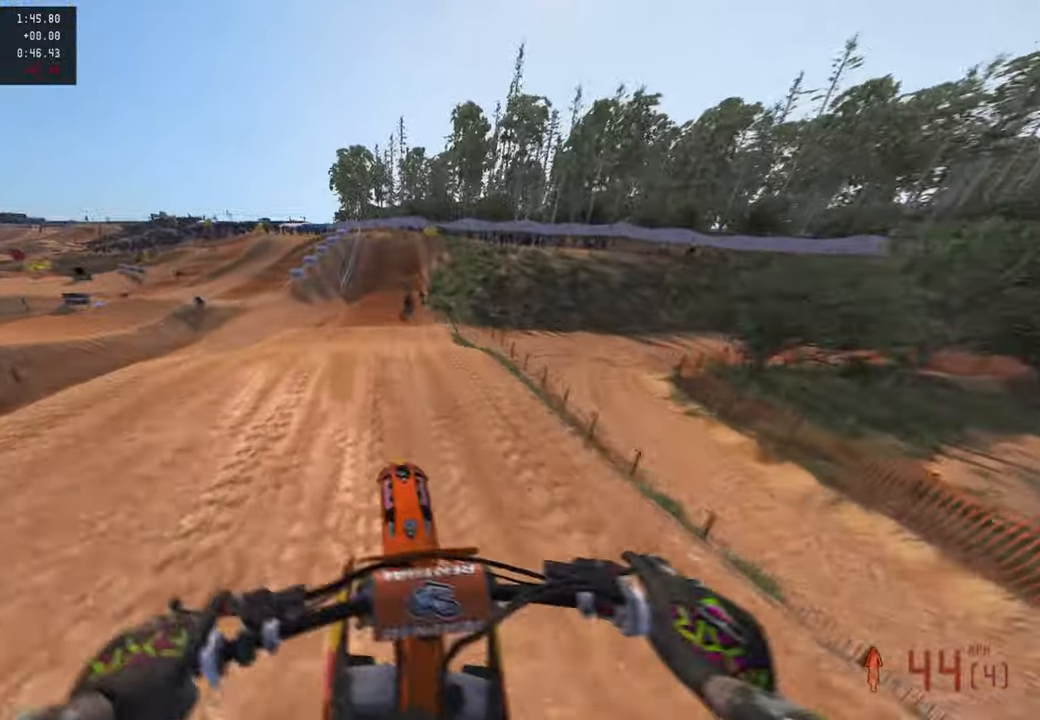
{"buttons": ["R2"], "left_stick": "center", "right_stick": "up-left", "events": [[483, "right_stick", "up-left"]]}
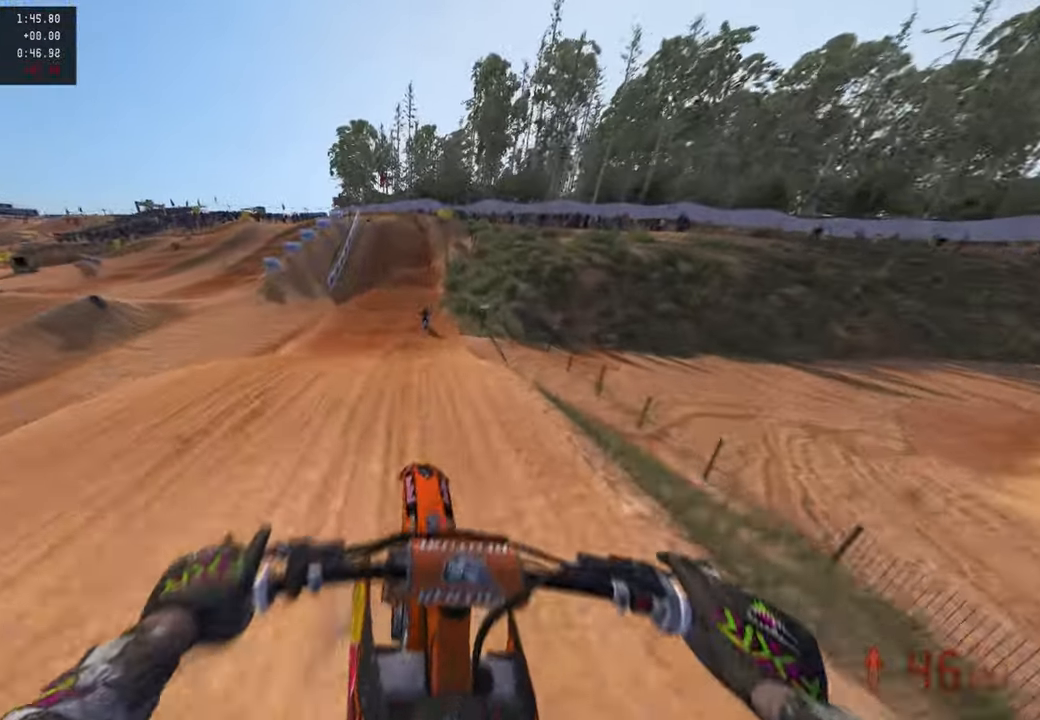
{"buttons": ["R2"], "left_stick": "up-right", "right_stick": "down-left", "events": [[50, "right_stick", "up"], [67, "left_stick", "up-right"], [317, "right_stick", "left"], [467, "right_stick", "down-left"]]}
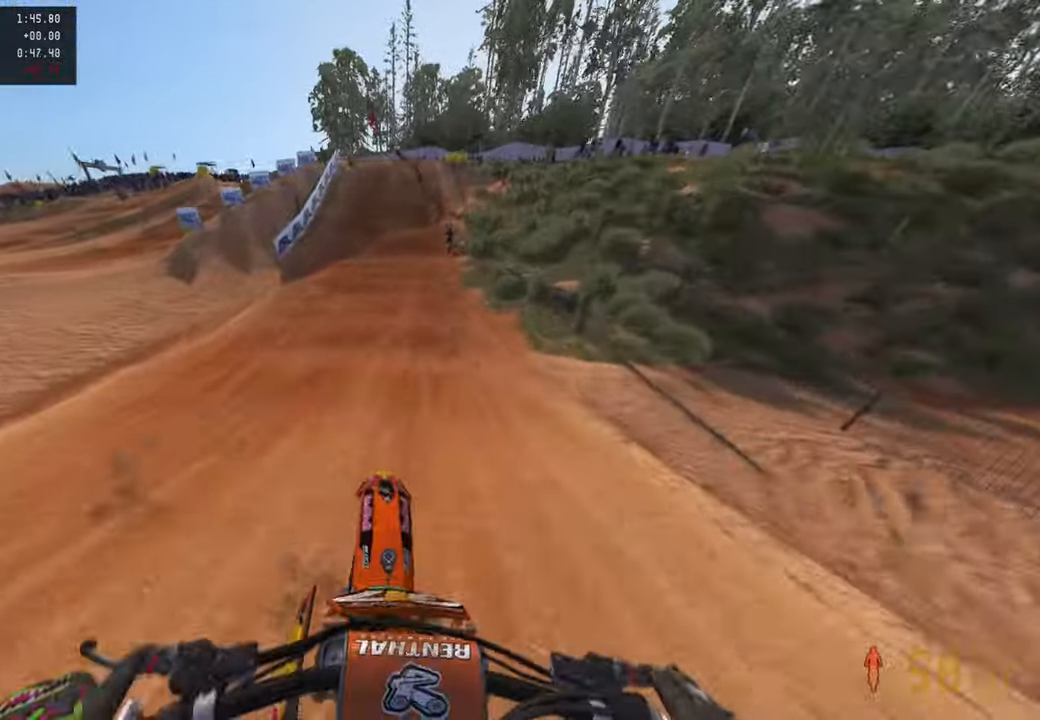
{"buttons": ["R2"], "left_stick": "up", "right_stick": "down-left", "events": [[50, "left_stick", "up"]]}
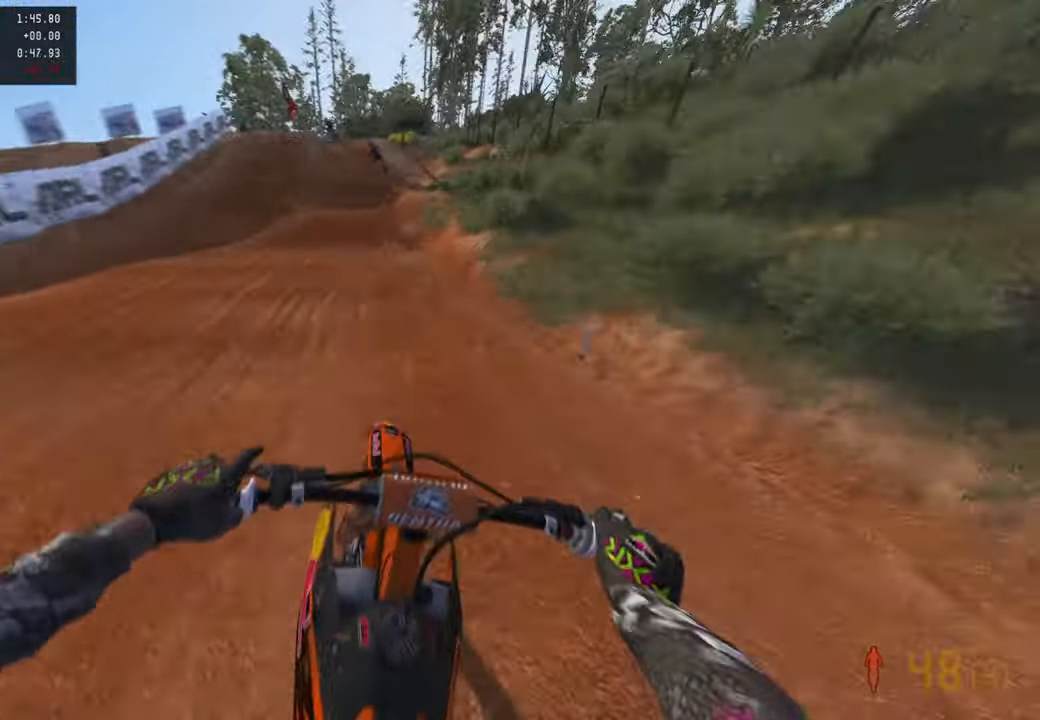
{"buttons": ["R2"], "left_stick": "up", "right_stick": "center", "events": [[300, "right_stick", "center"]]}
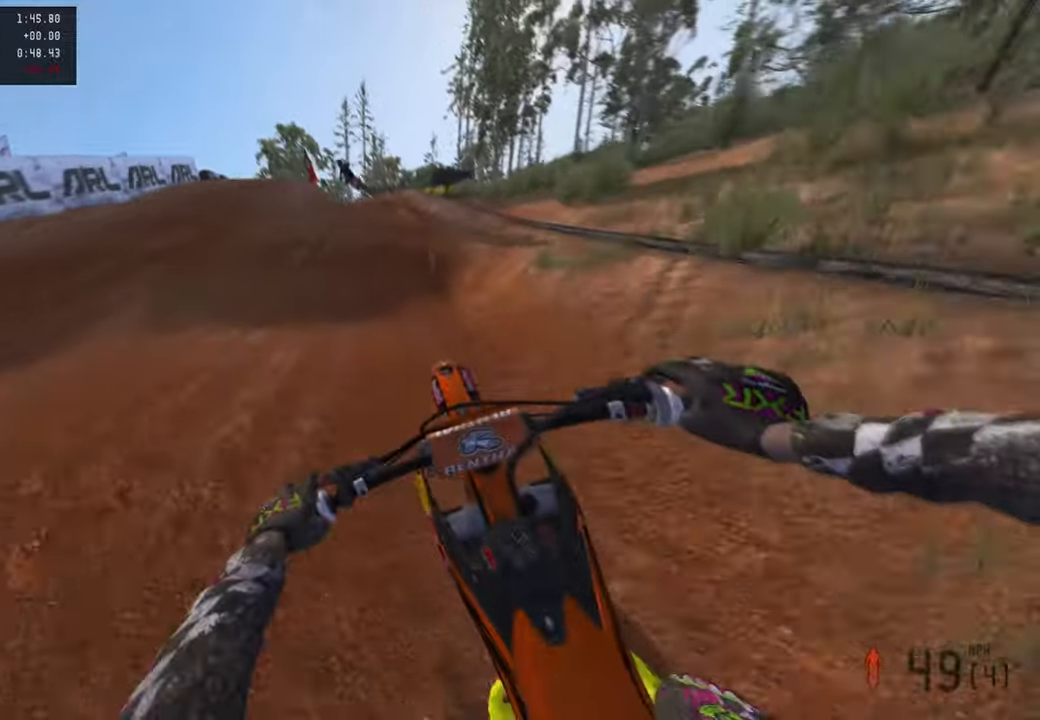
{"buttons": [], "left_stick": "up-left", "right_stick": "up", "events": [[117, "left_stick", "up-left"], [183, "L1", "down"], [217, "R2", "up"], [283, "L1", "up"], [467, "right_stick", "up"]]}